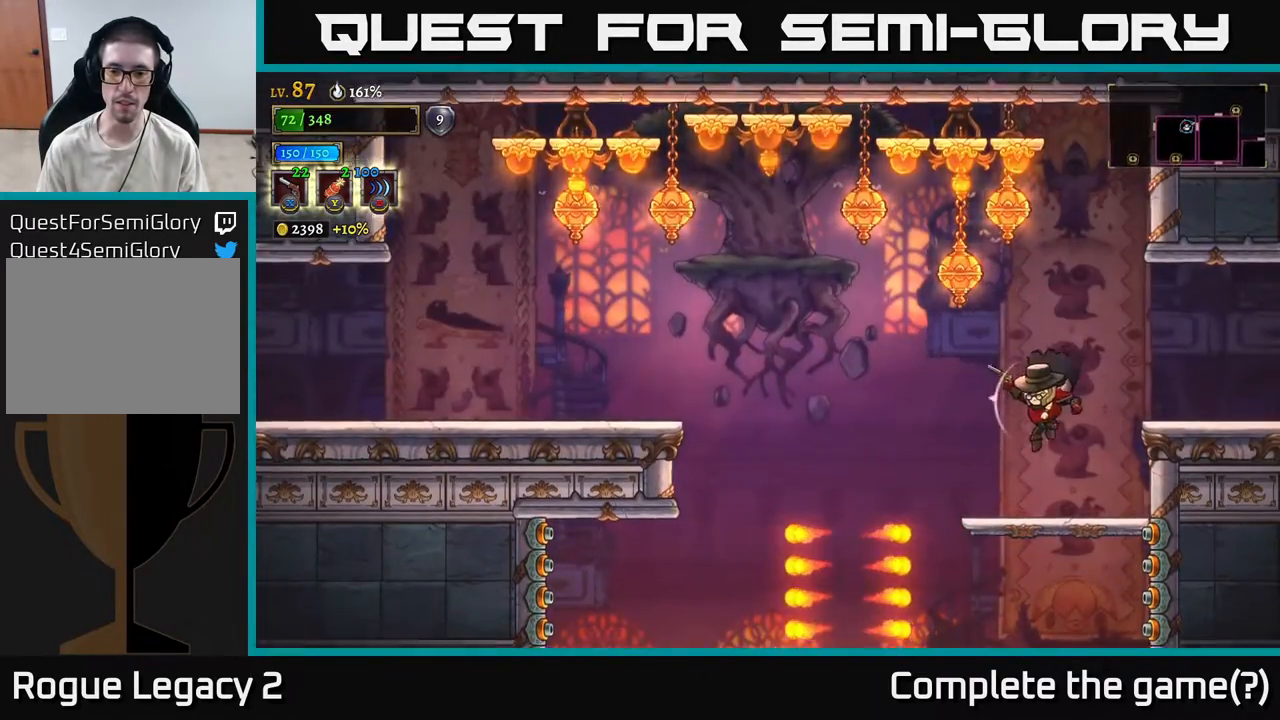
Gameplay with a controller (Xbox layout); each line is a JSON object with the inputs held at the frame after it. "events" lists button and stick changes between this image and that frame as [ms after this image, input, new state], when the widget could be followed in between.
{"buttons": [], "left_stick": "left", "right_stick": "center", "events": []}
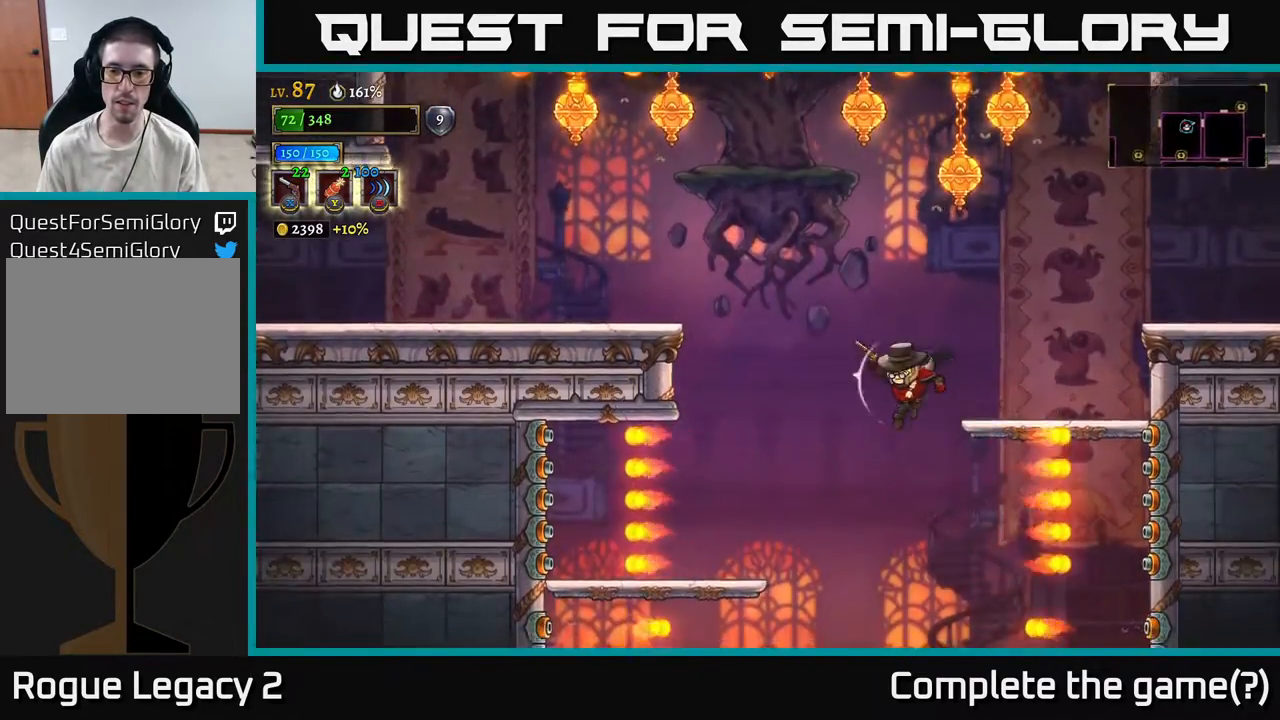
{"buttons": [], "left_stick": "center", "right_stick": "center", "events": [[67, "right_stick", "down"], [150, "left_stick", "right"], [283, "right_stick", "center"], [500, "left_stick", "center"]]}
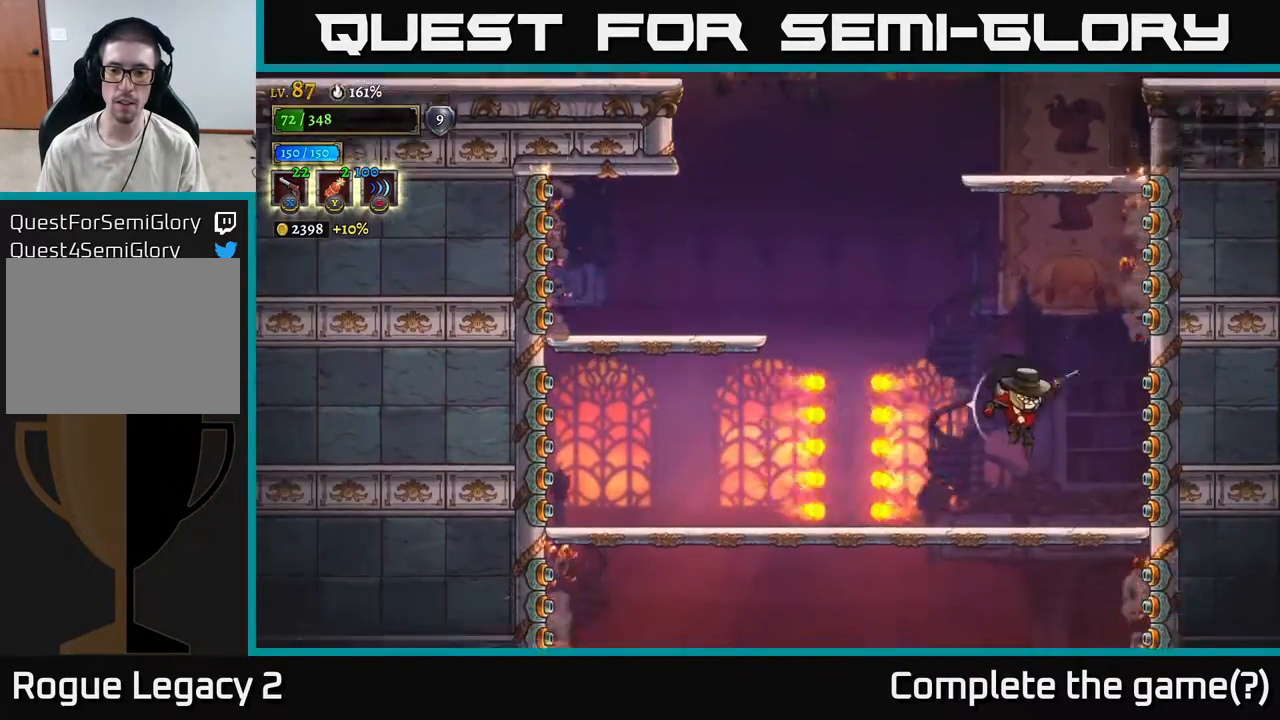
{"buttons": [], "left_stick": "left", "right_stick": "center", "events": [[33, "left_stick", "left"], [100, "left_stick", "down"], [217, "A", "down"], [283, "A", "up"], [317, "left_stick", "right"], [450, "left_stick", "left"]]}
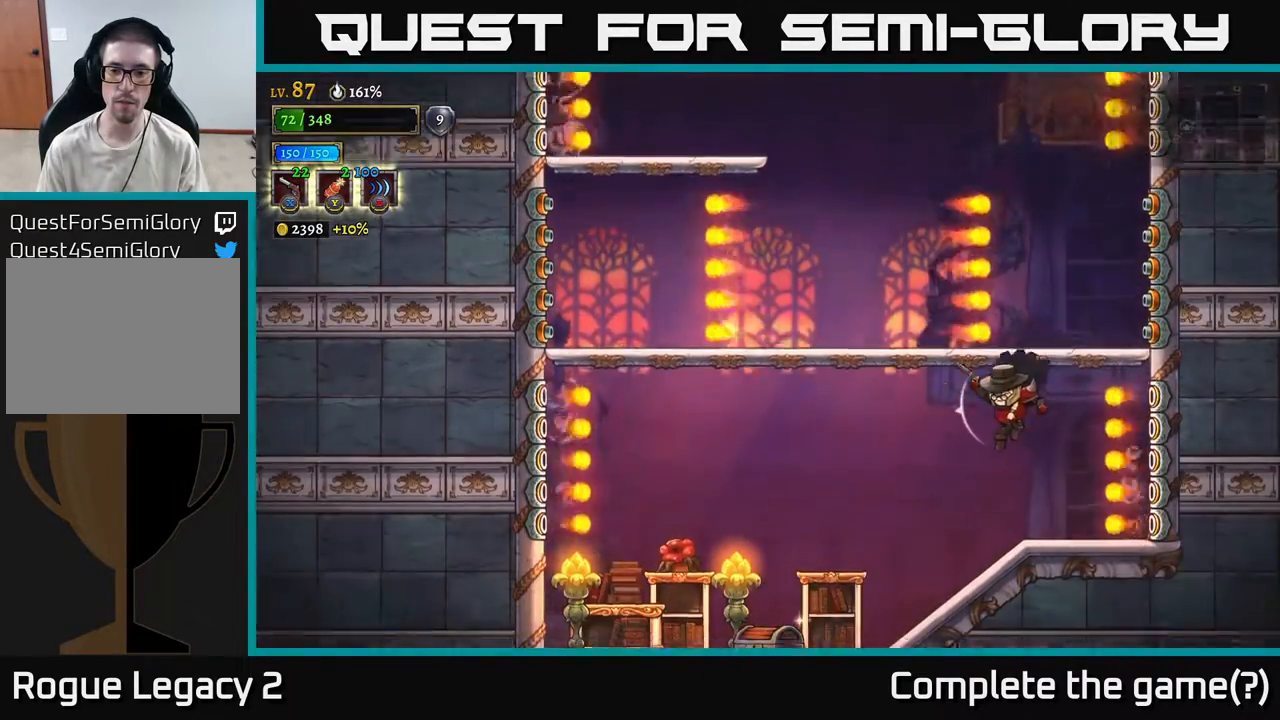
{"buttons": ["X"], "left_stick": "left", "right_stick": "center", "events": [[367, "X", "down"]]}
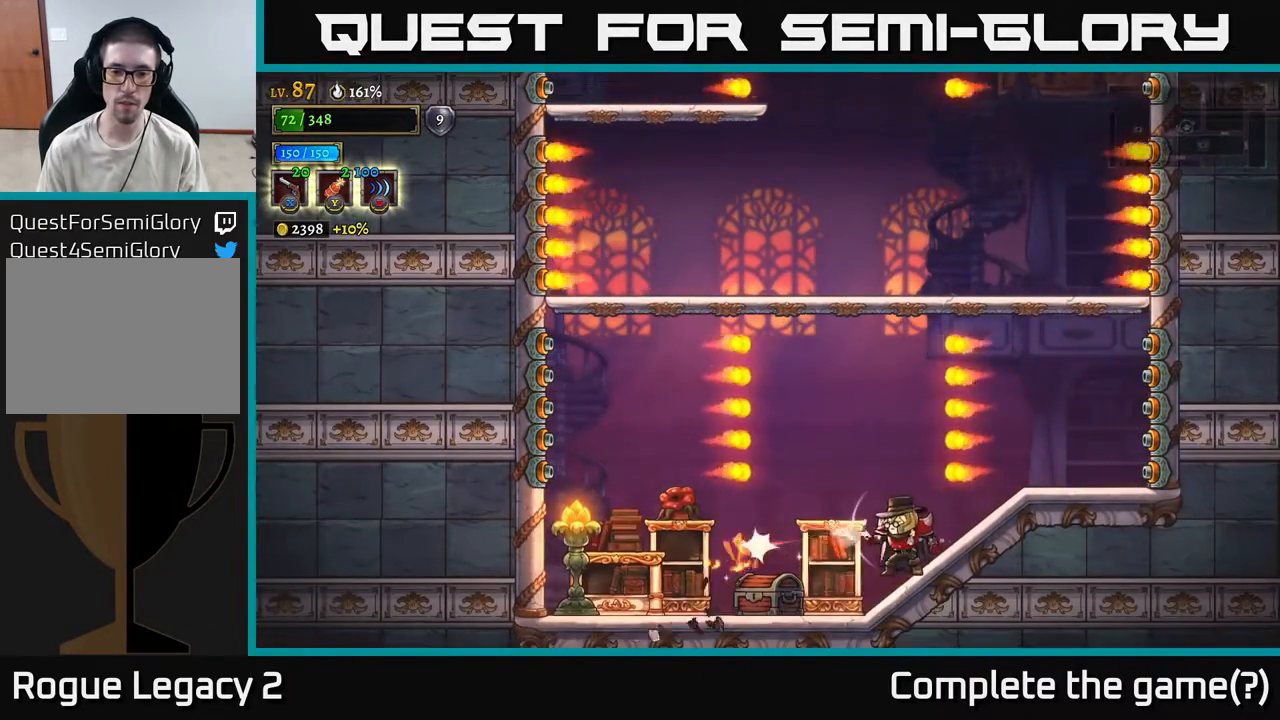
{"buttons": ["X"], "left_stick": "center", "right_stick": "center", "events": [[50, "X", "up"], [100, "left_stick", "down-left"], [283, "left_stick", "left"], [333, "X", "down"], [483, "left_stick", "center"]]}
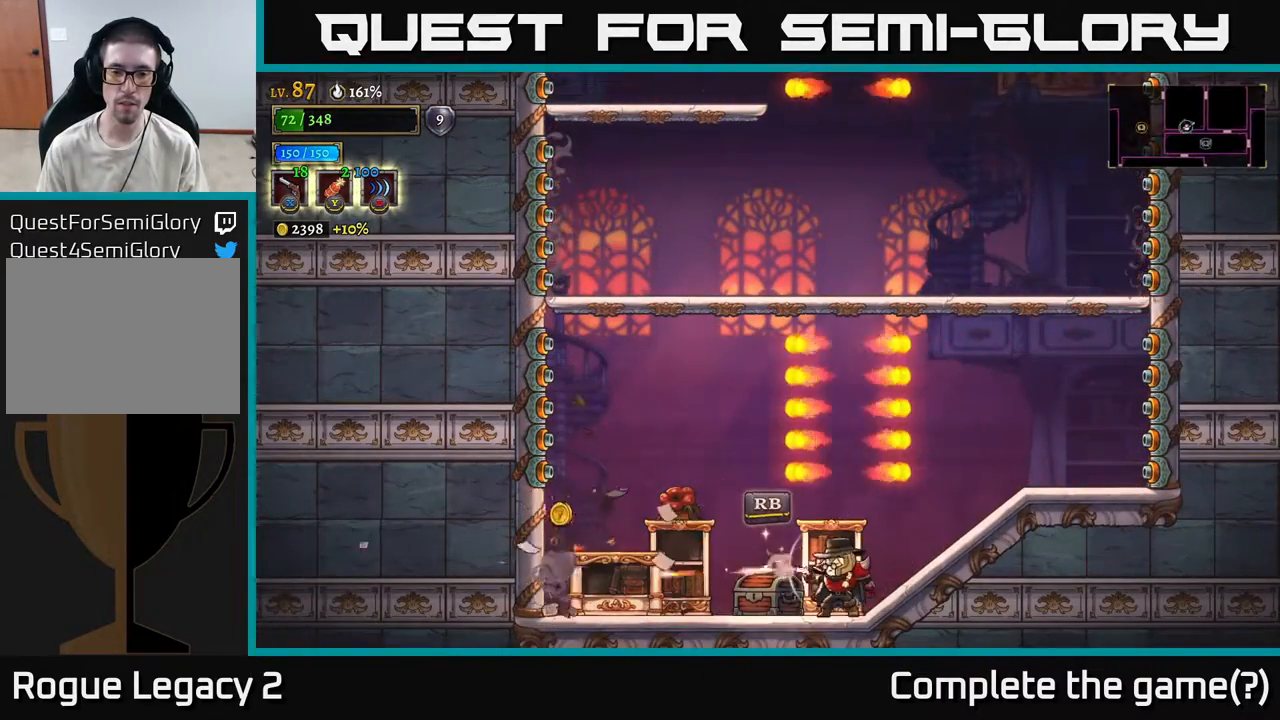
{"buttons": [], "left_stick": "left", "right_stick": "center", "events": [[133, "X", "up"], [183, "left_stick", "left"], [283, "R1", "down"], [383, "R1", "up"]]}
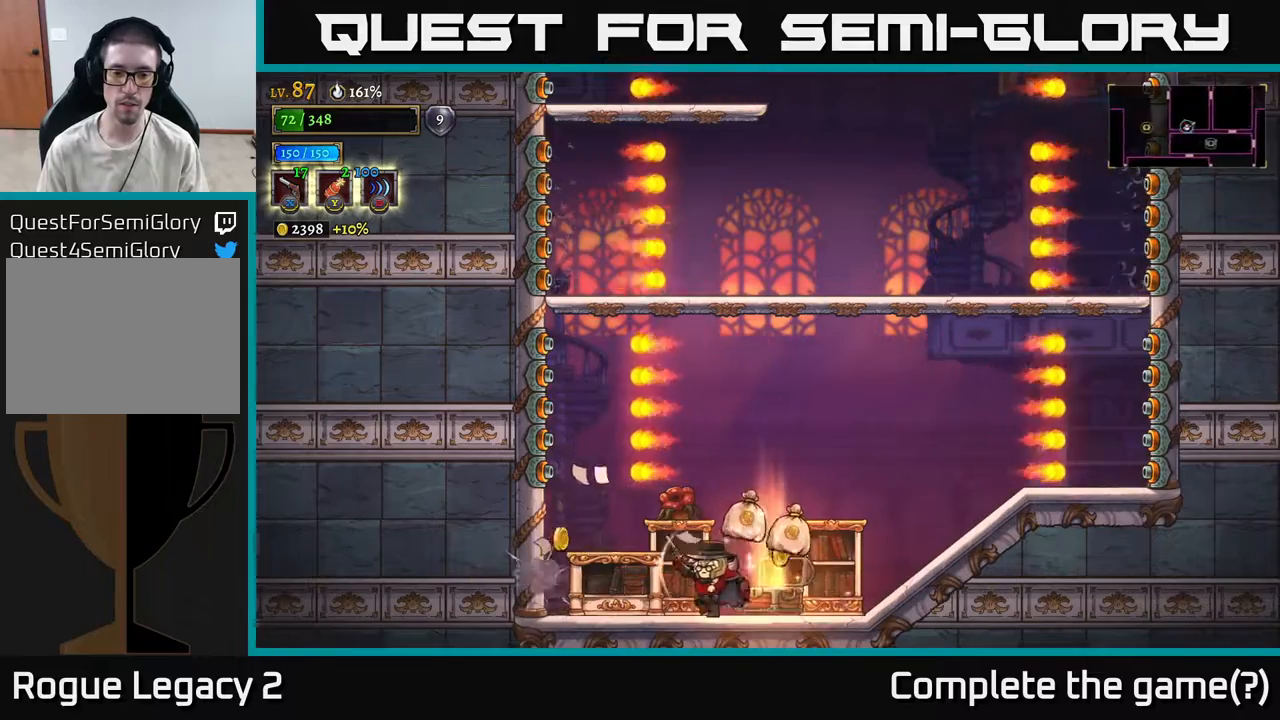
{"buttons": [], "left_stick": "right", "right_stick": "center", "events": [[367, "left_stick", "right"]]}
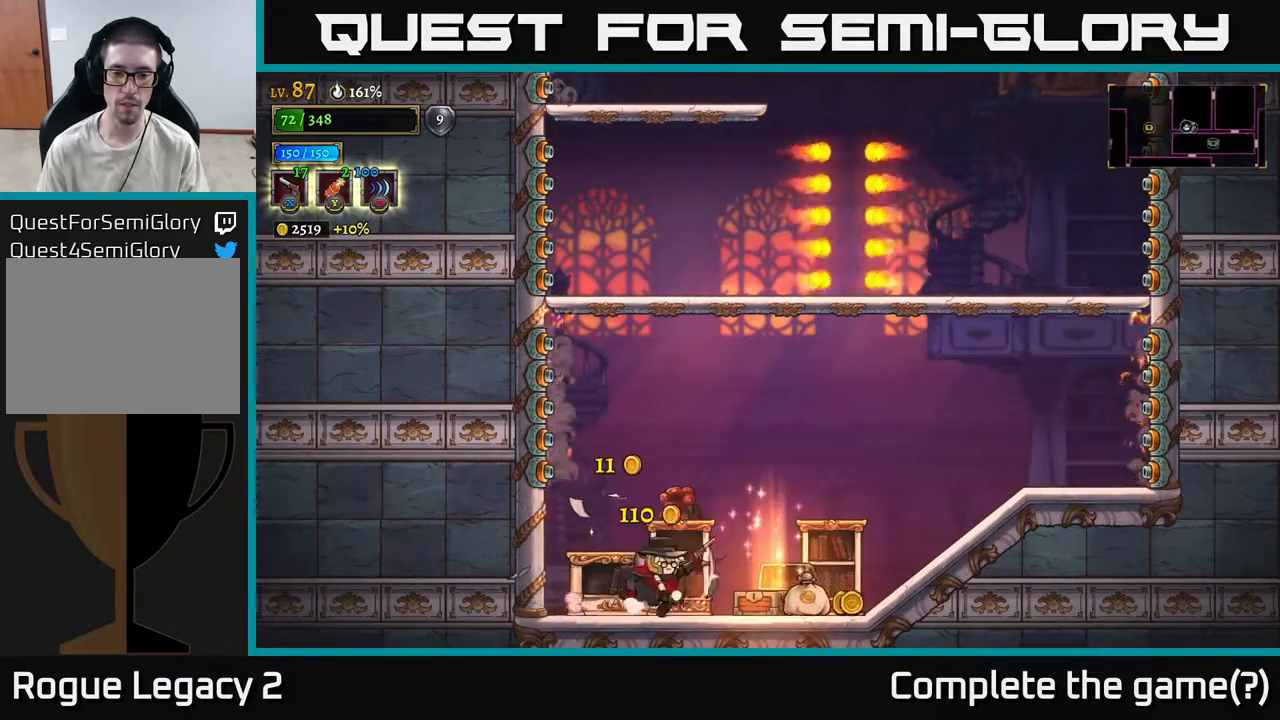
{"buttons": [], "left_stick": "right", "right_stick": "center", "events": [[267, "R1", "down"], [383, "R1", "up"]]}
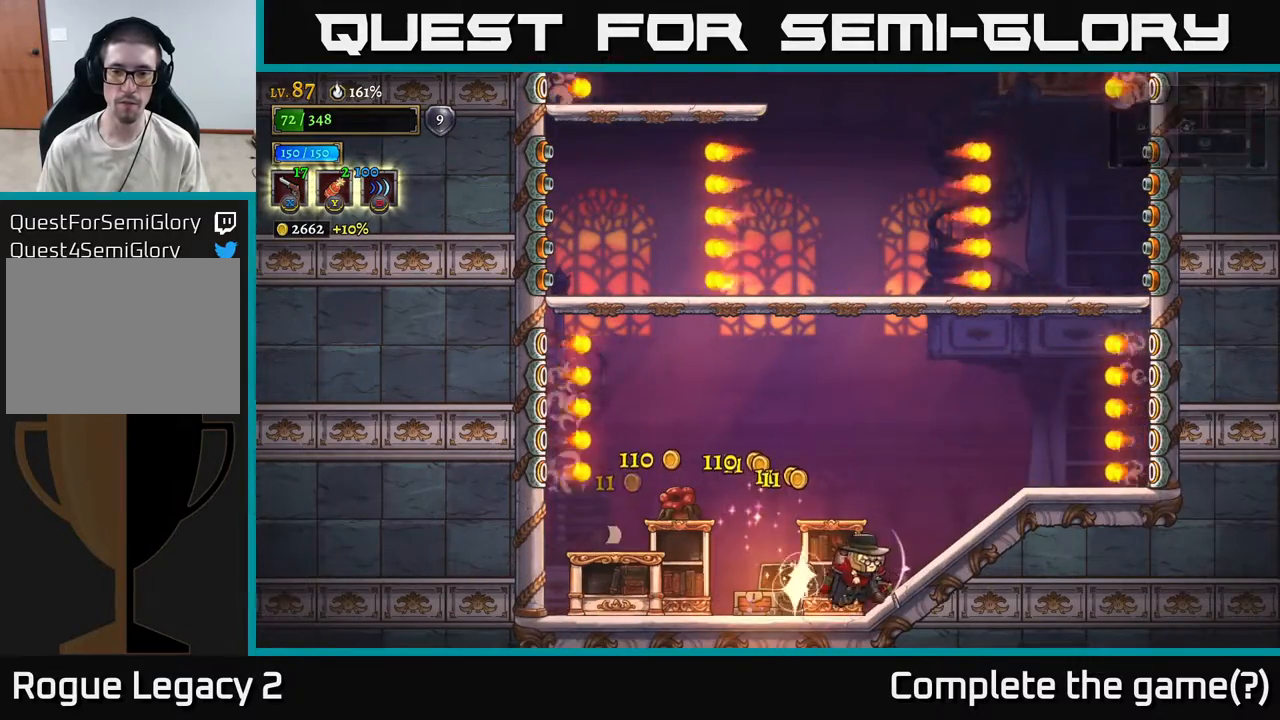
{"buttons": [], "left_stick": "right", "right_stick": "center", "events": [[283, "left_stick", "center"], [333, "left_stick", "left"], [450, "left_stick", "down"], [500, "left_stick", "right"]]}
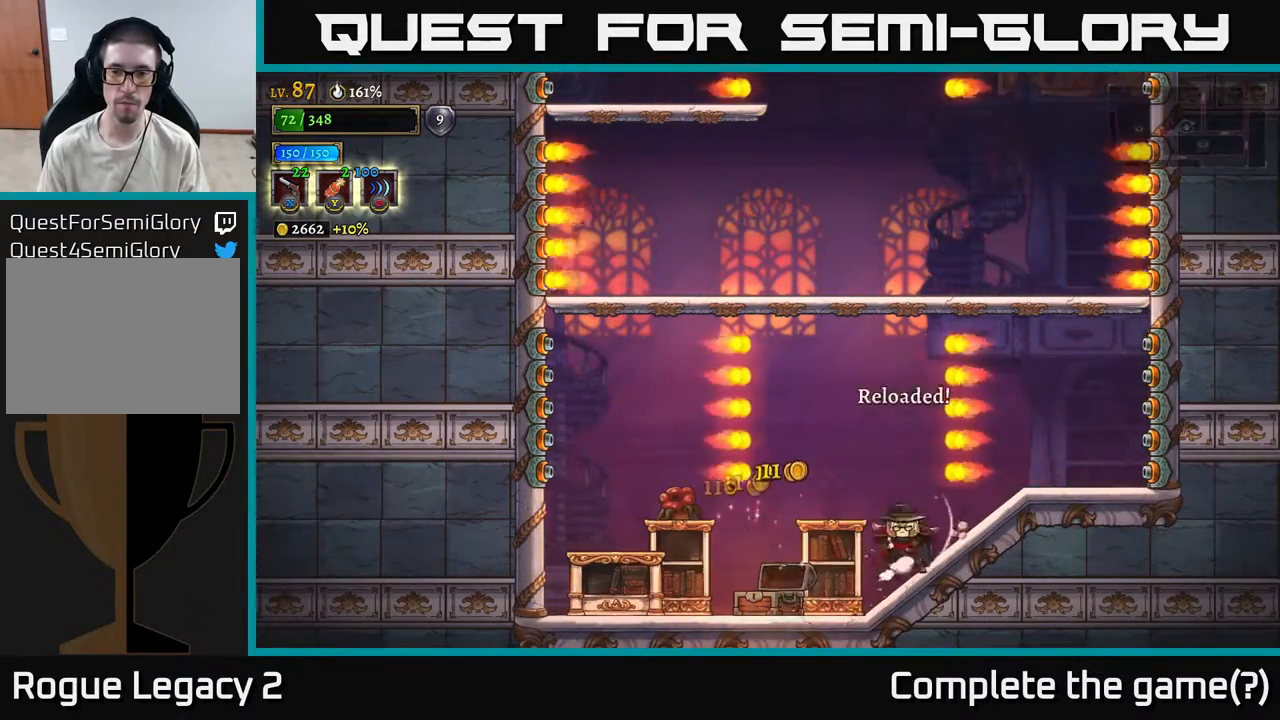
{"buttons": [], "left_stick": "right", "right_stick": "center", "events": [[150, "left_stick", "down-left"], [417, "left_stick", "center"], [500, "left_stick", "right"]]}
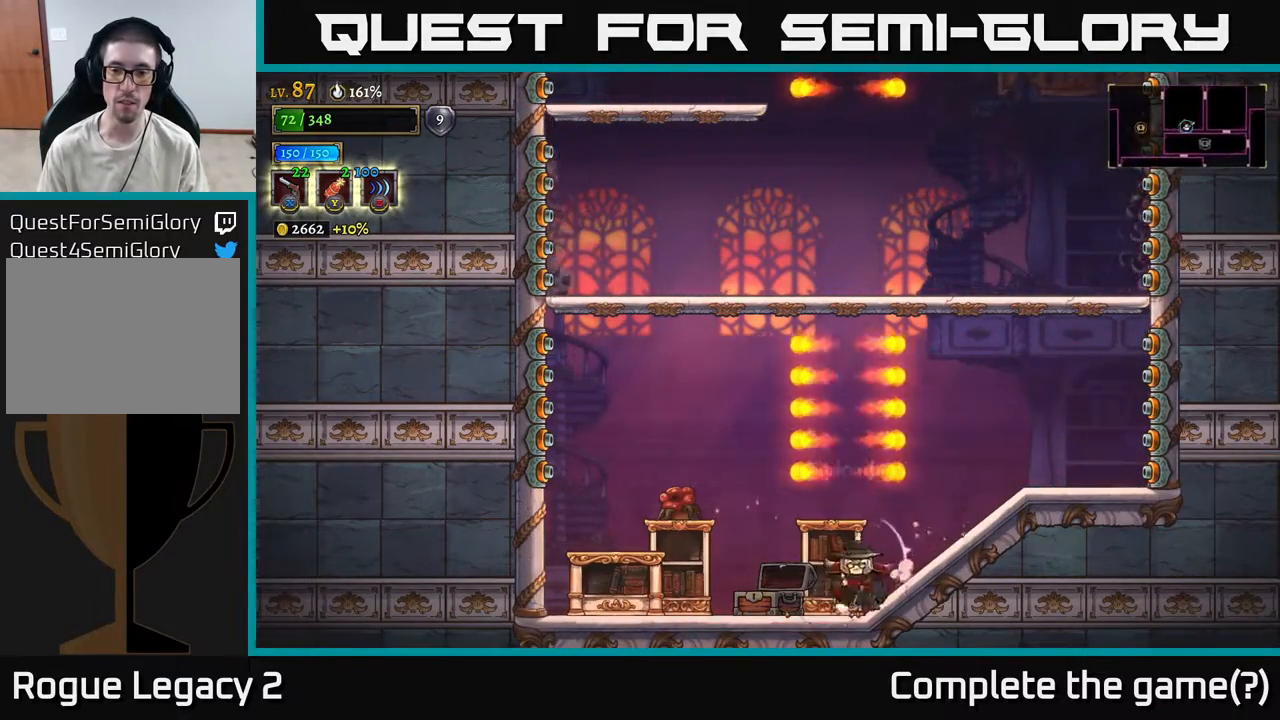
{"buttons": [], "left_stick": "center", "right_stick": "center", "events": [[250, "left_stick", "center"]]}
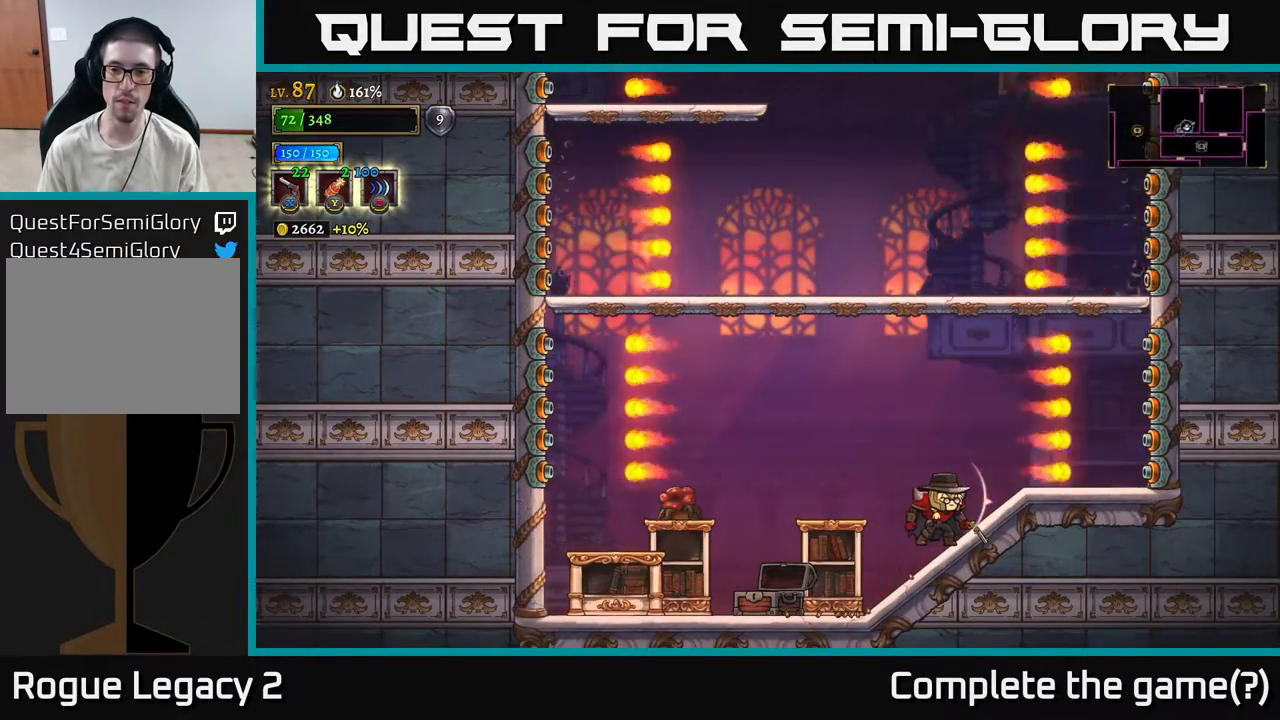
{"buttons": [], "left_stick": "center", "right_stick": "center", "events": []}
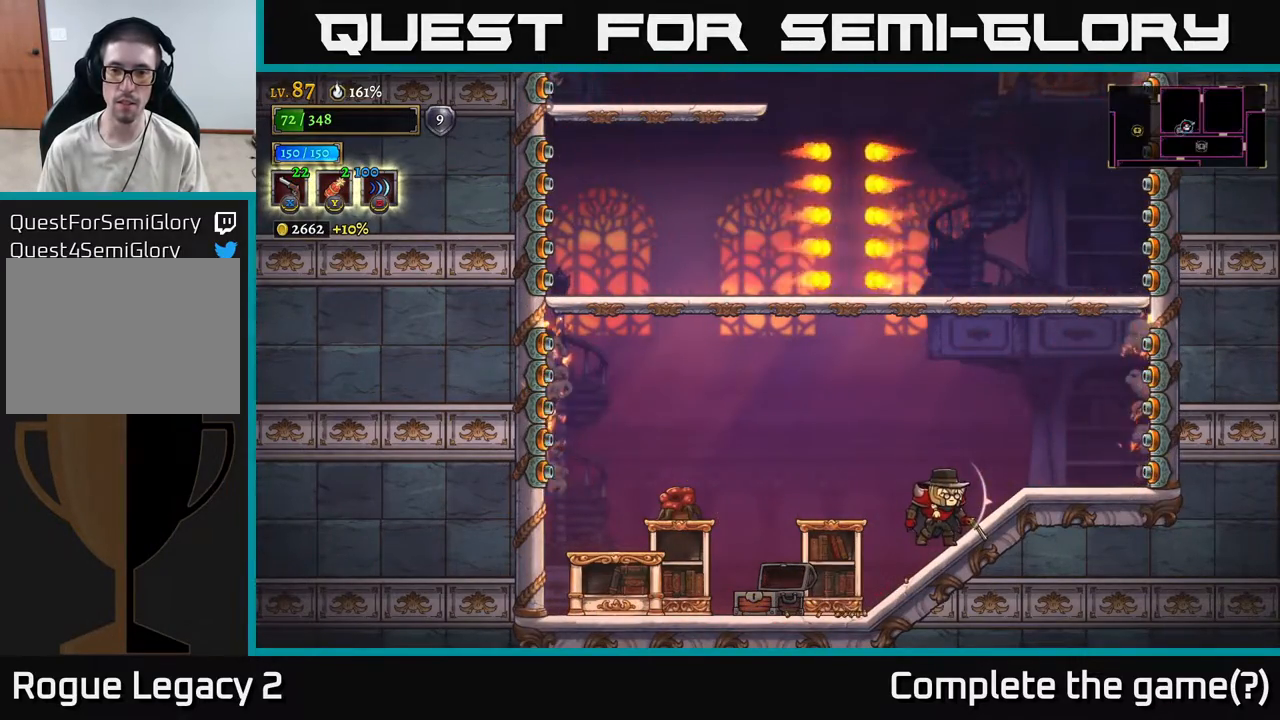
{"buttons": [], "left_stick": "center", "right_stick": "center", "events": [[250, "left_stick", "left"], [267, "A", "down"], [450, "left_stick", "center"], [500, "A", "up"]]}
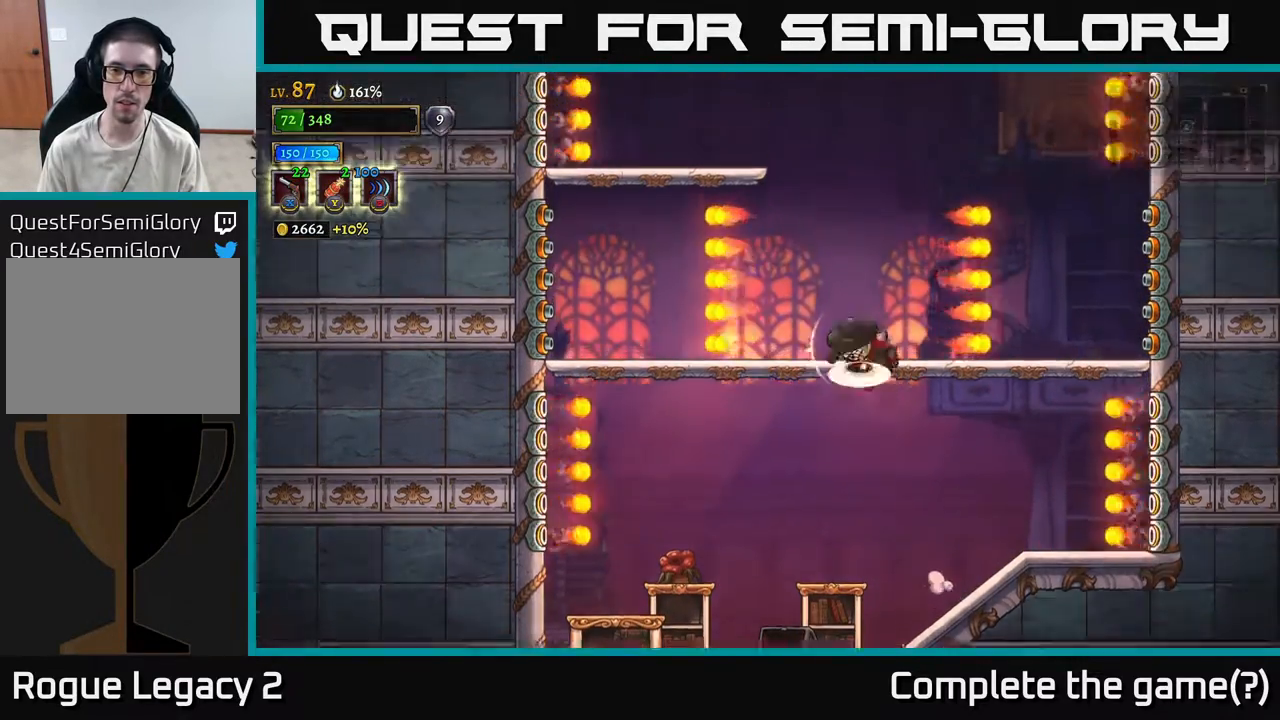
{"buttons": [], "left_stick": "left", "right_stick": "center", "events": [[67, "A", "down"], [183, "A", "up"], [250, "left_stick", "left"]]}
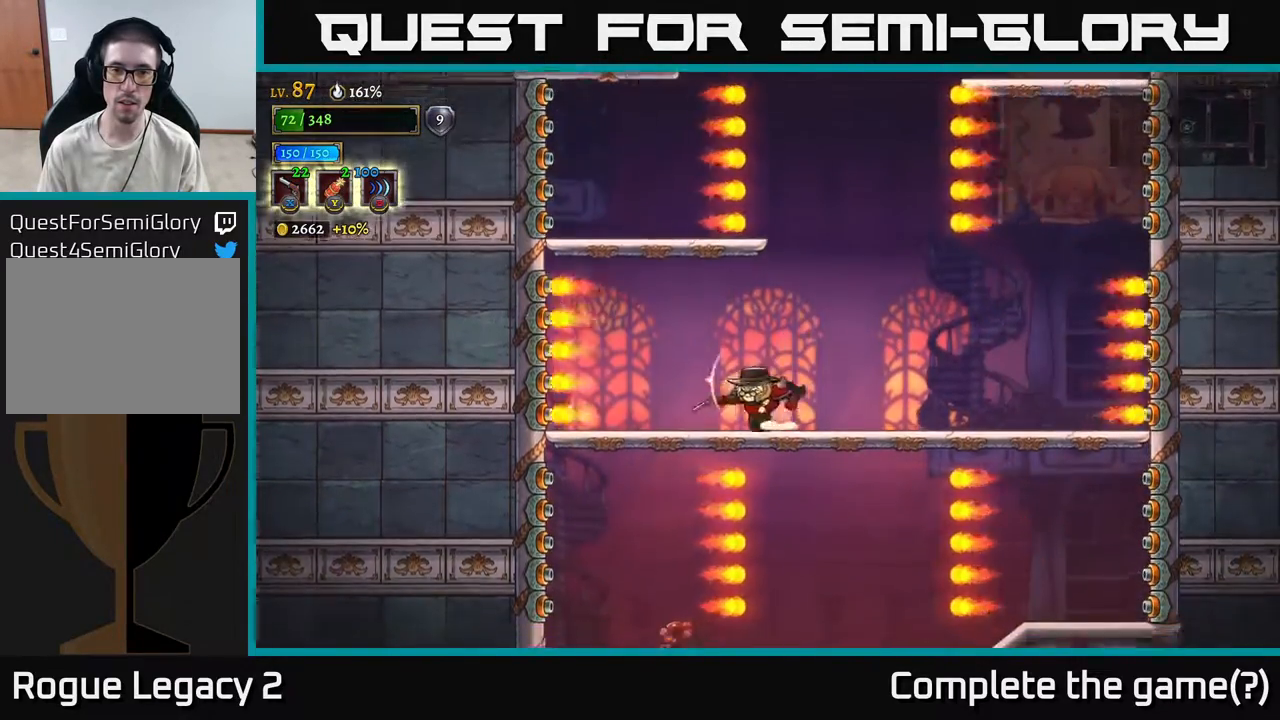
{"buttons": [], "left_stick": "right", "right_stick": "center", "events": [[117, "A", "down"], [217, "left_stick", "center"], [233, "A", "up"], [267, "left_stick", "right"], [367, "left_stick", "center"], [500, "left_stick", "right"]]}
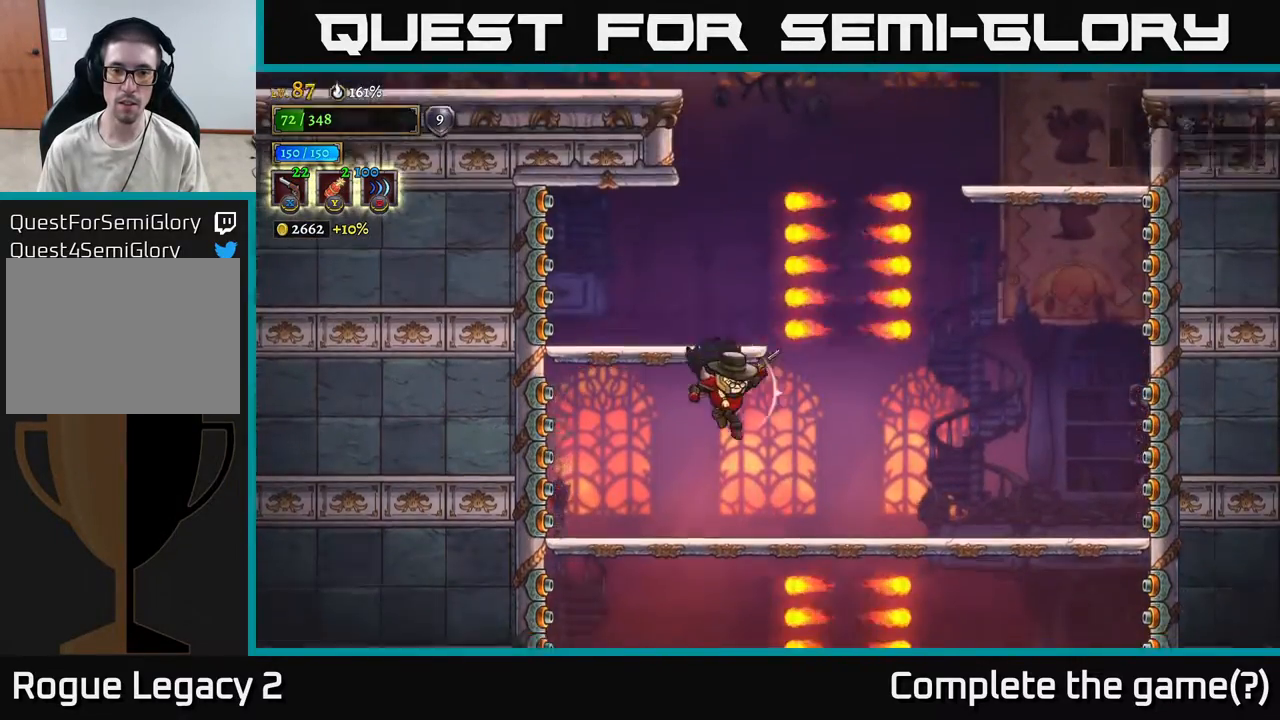
{"buttons": [], "left_stick": "center", "right_stick": "center", "events": [[317, "left_stick", "center"], [367, "A", "down"], [500, "A", "up"]]}
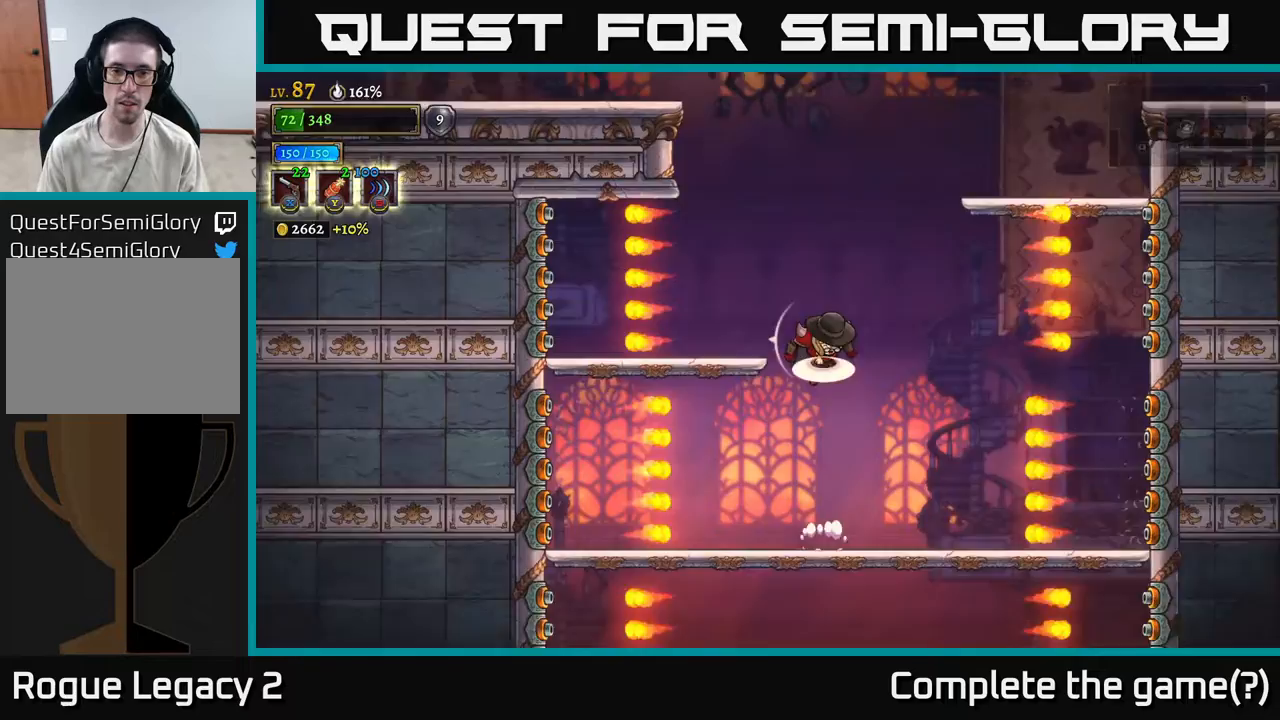
{"buttons": [], "left_stick": "right", "right_stick": "center", "events": [[50, "A", "down"], [50, "left_stick", "left"], [167, "A", "up"], [350, "left_stick", "center"], [450, "left_stick", "right"]]}
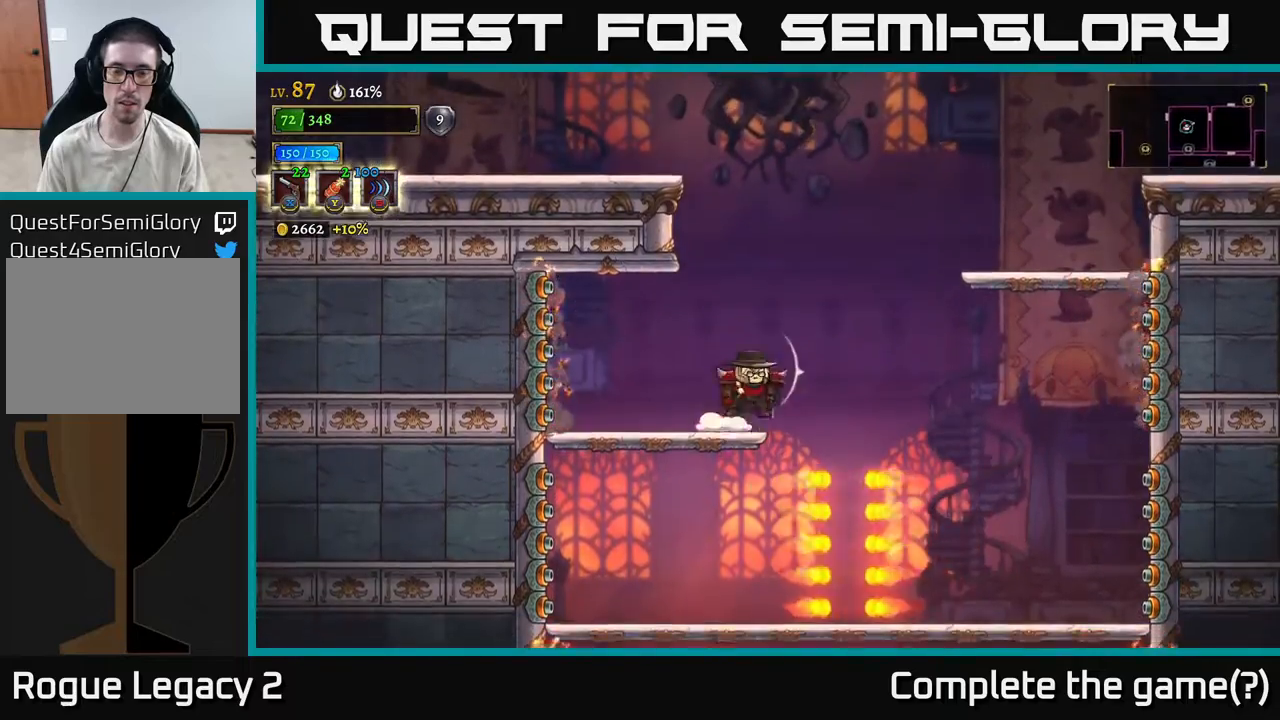
{"buttons": ["A"], "left_stick": "left", "right_stick": "center", "events": [[67, "A", "down"], [267, "left_stick", "left"], [300, "A", "up"], [367, "A", "down"]]}
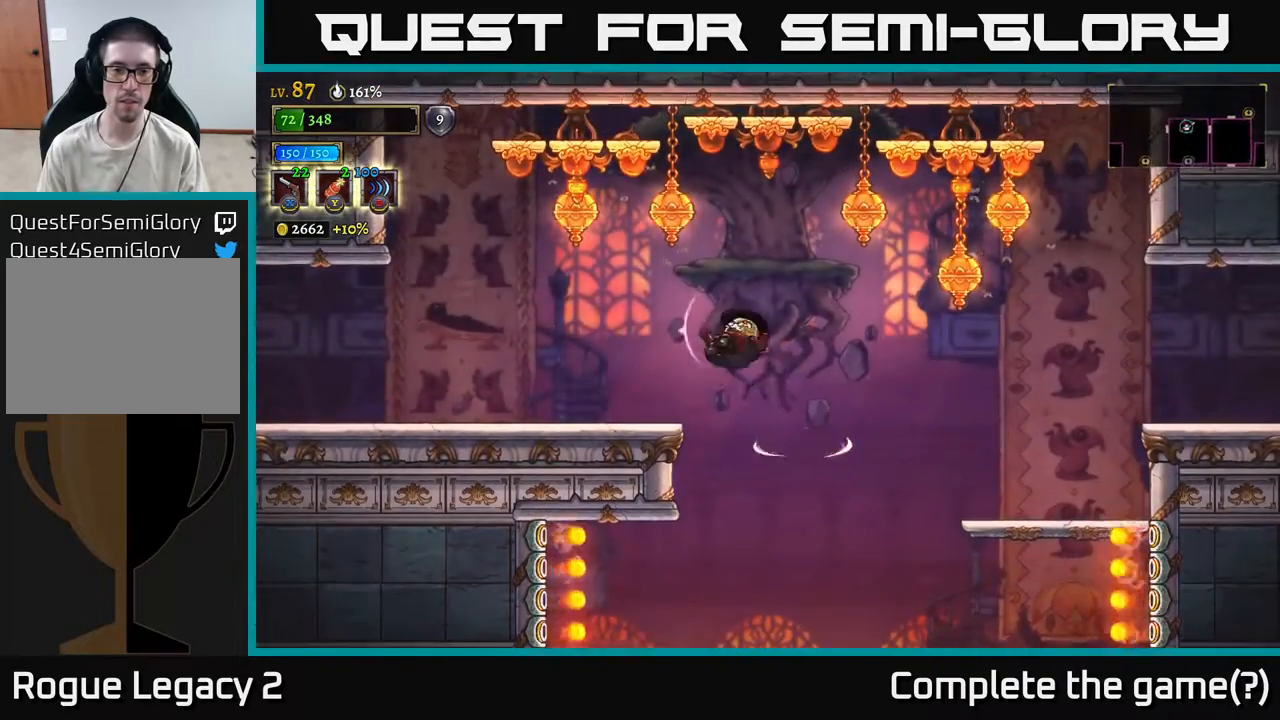
{"buttons": [], "left_stick": "center", "right_stick": "center", "events": [[50, "A", "up"], [67, "L2", "down"], [317, "L2", "up"], [500, "left_stick", "center"]]}
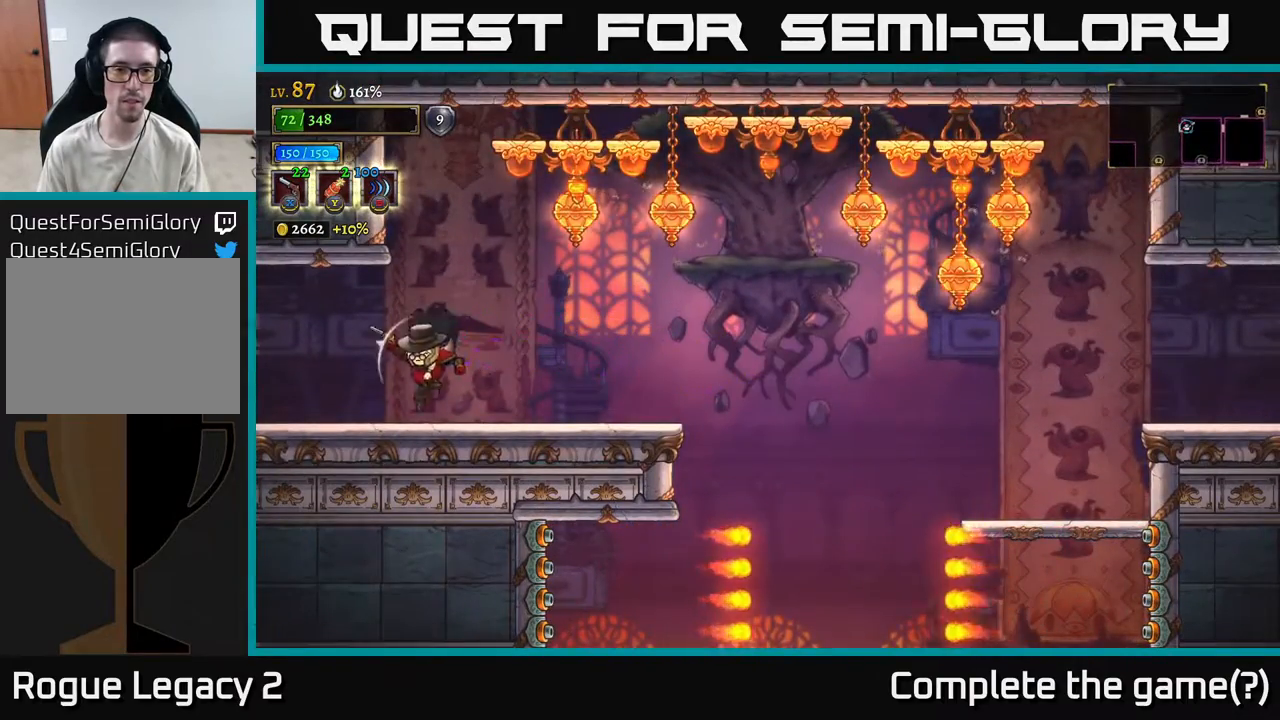
{"buttons": ["X"], "left_stick": "up-right", "right_stick": "center", "events": [[83, "left_stick", "right"], [200, "A", "down"], [317, "X", "down"], [317, "left_stick", "up-right"], [467, "A", "up"]]}
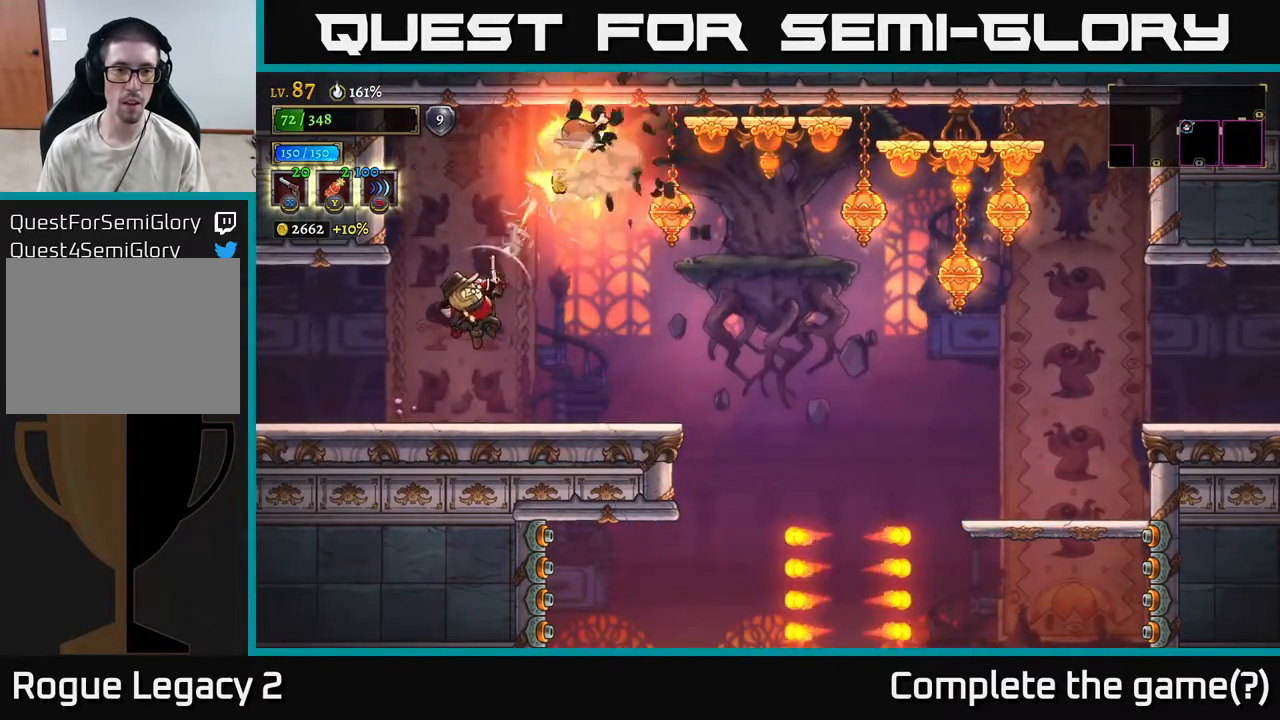
{"buttons": [], "left_stick": "right", "right_stick": "center", "events": [[100, "left_stick", "right"], [300, "X", "up"], [350, "X", "down"], [483, "X", "up"]]}
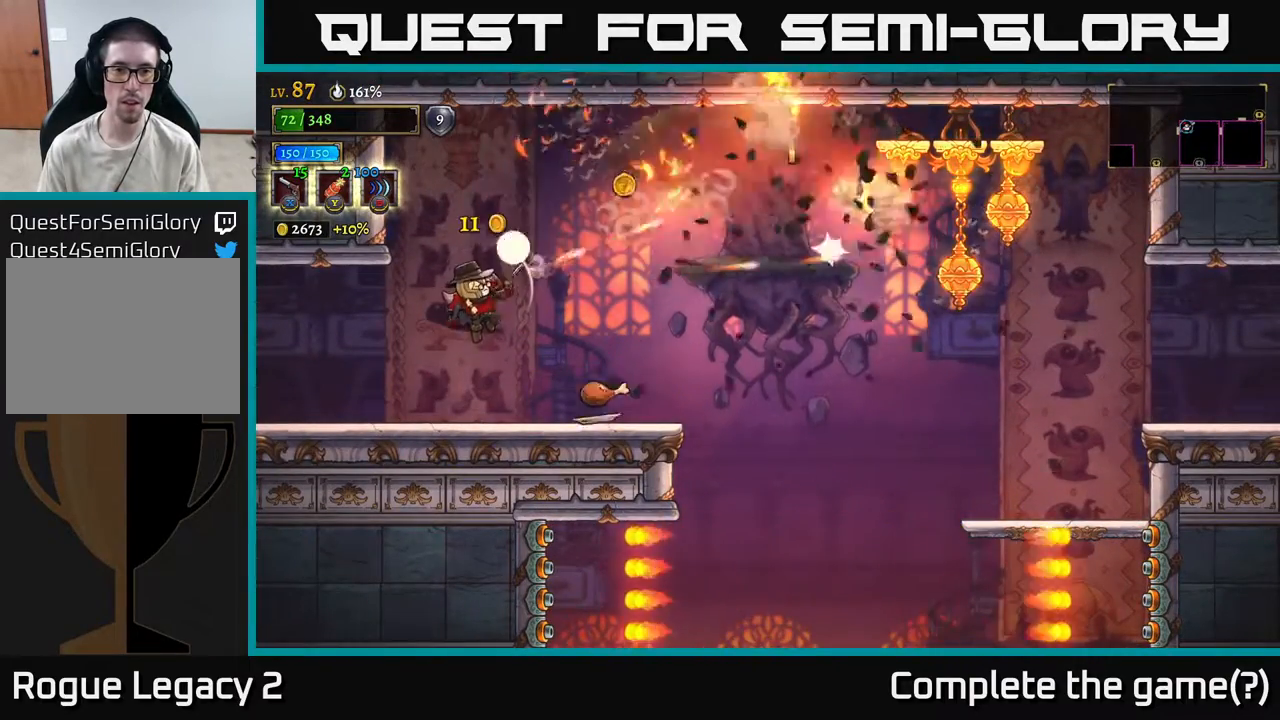
{"buttons": ["R1"], "left_stick": "right", "right_stick": "center", "events": [[67, "X", "down"], [167, "X", "up"], [450, "R1", "down"]]}
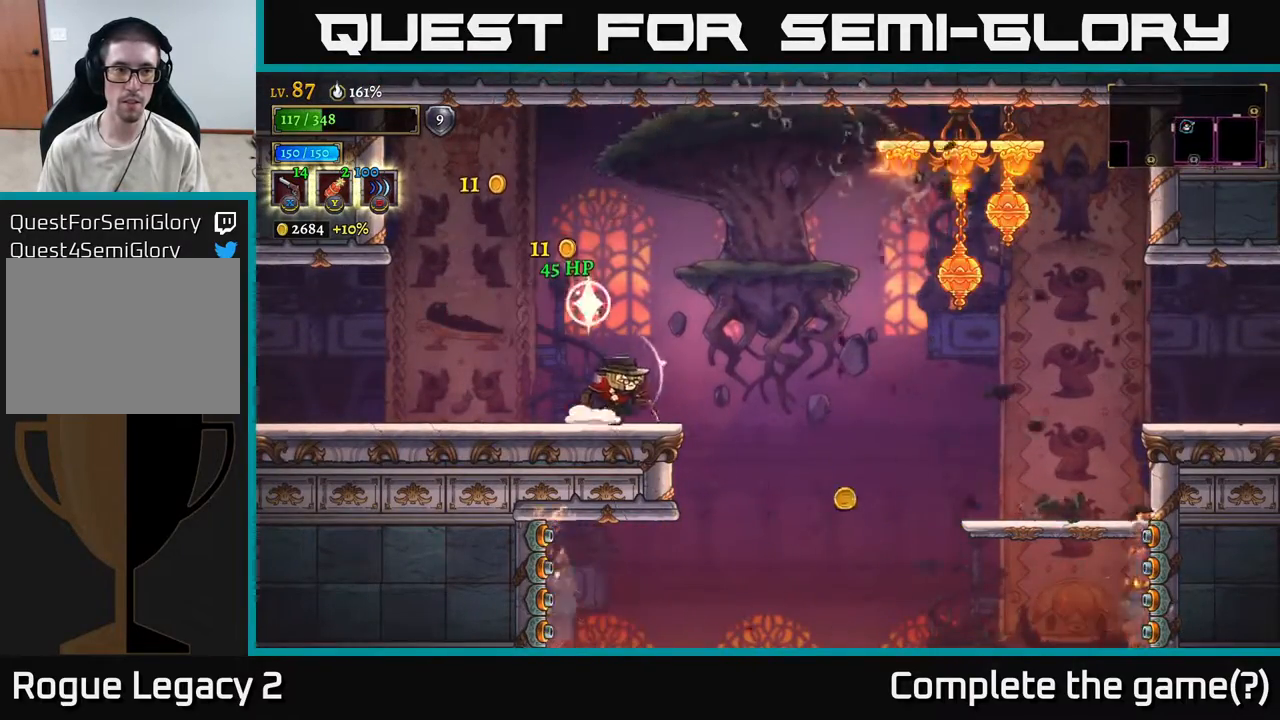
{"buttons": ["A"], "left_stick": "right", "right_stick": "center", "events": [[83, "R1", "up"], [200, "A", "down"]]}
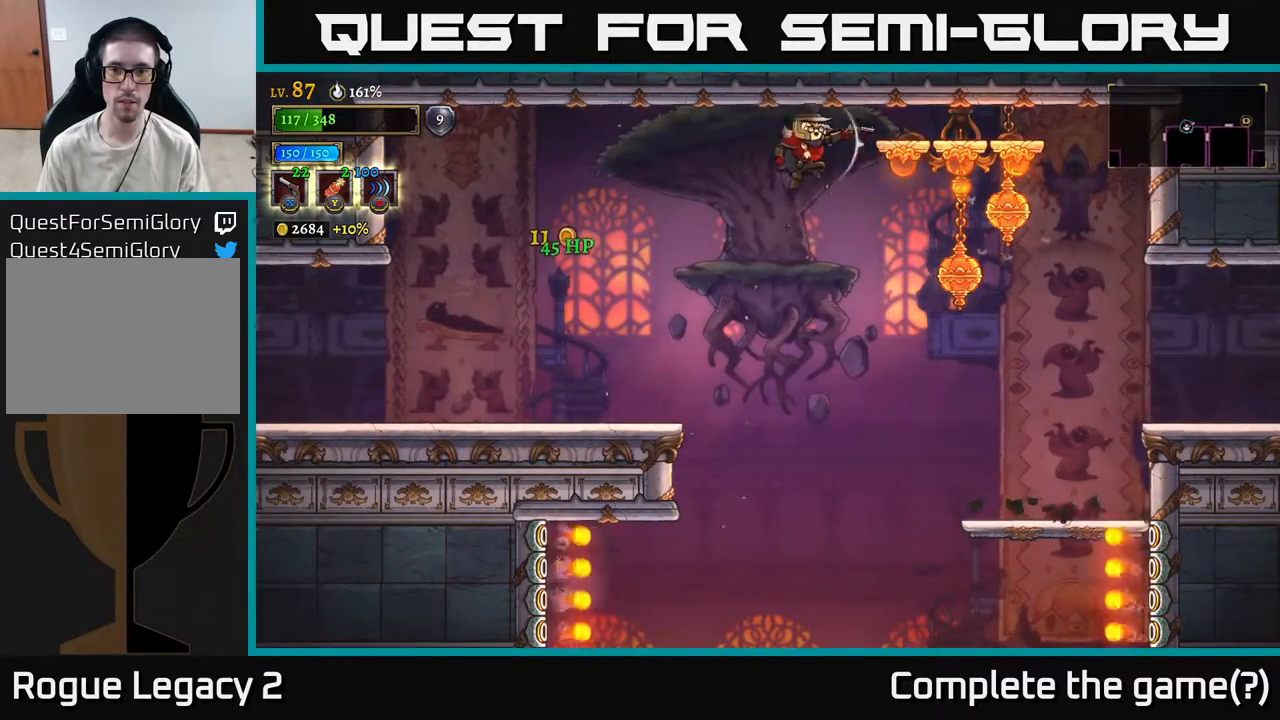
{"buttons": ["A"], "left_stick": "right", "right_stick": "center", "events": []}
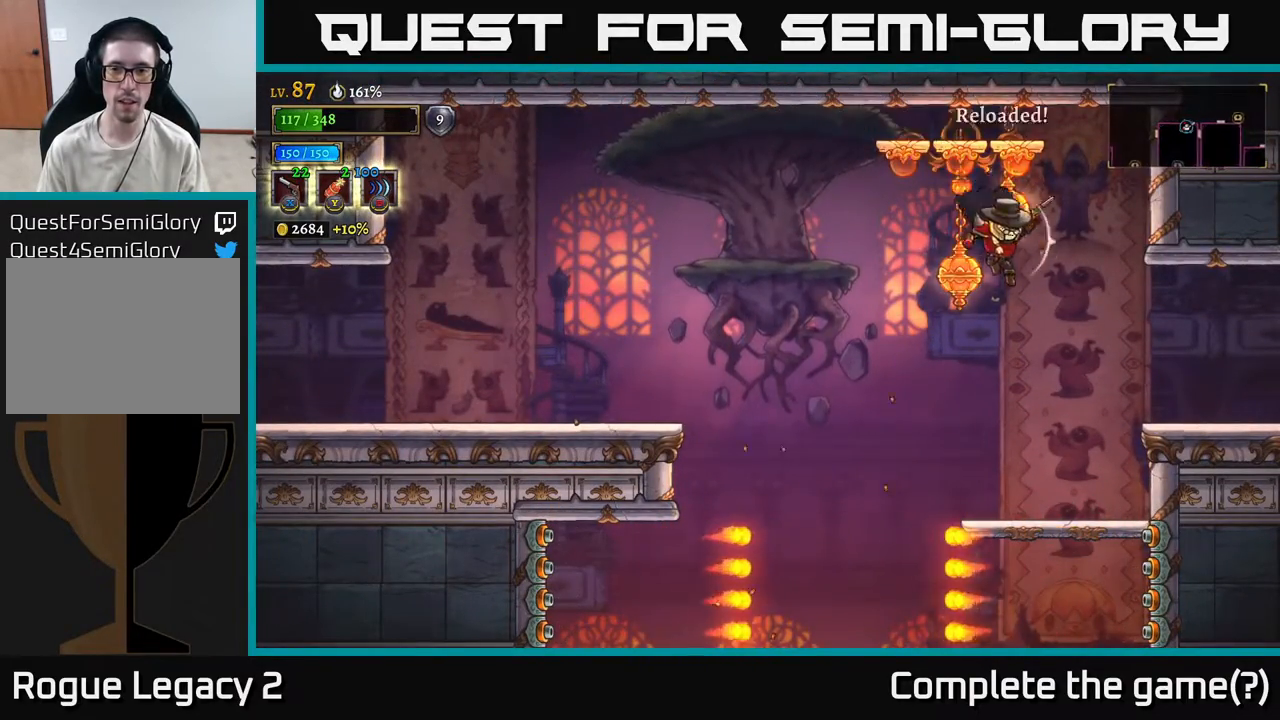
{"buttons": [], "left_stick": "up-left", "right_stick": "center", "events": [[67, "A", "up"], [83, "X", "down"], [100, "left_stick", "up"], [167, "left_stick", "up-left"], [467, "X", "up"]]}
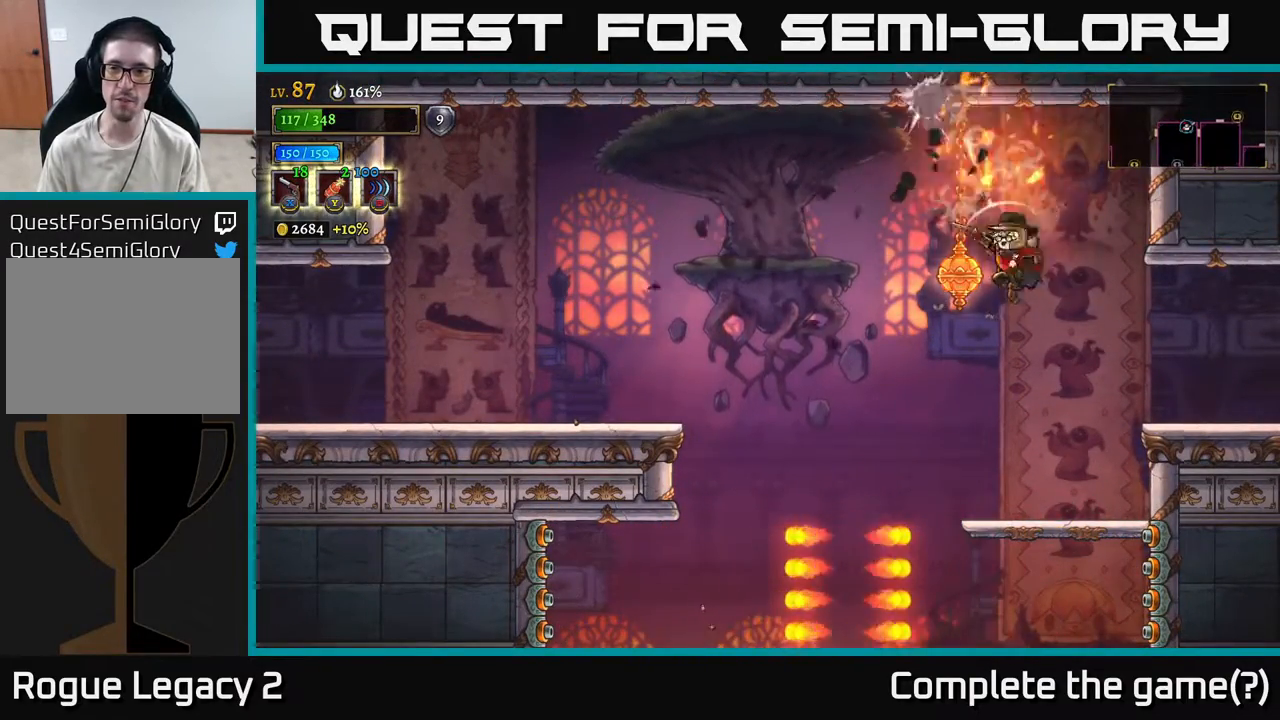
{"buttons": [], "left_stick": "right", "right_stick": "center", "events": [[17, "left_stick", "left"], [117, "X", "down"], [150, "left_stick", "center"], [233, "X", "up"], [500, "left_stick", "right"]]}
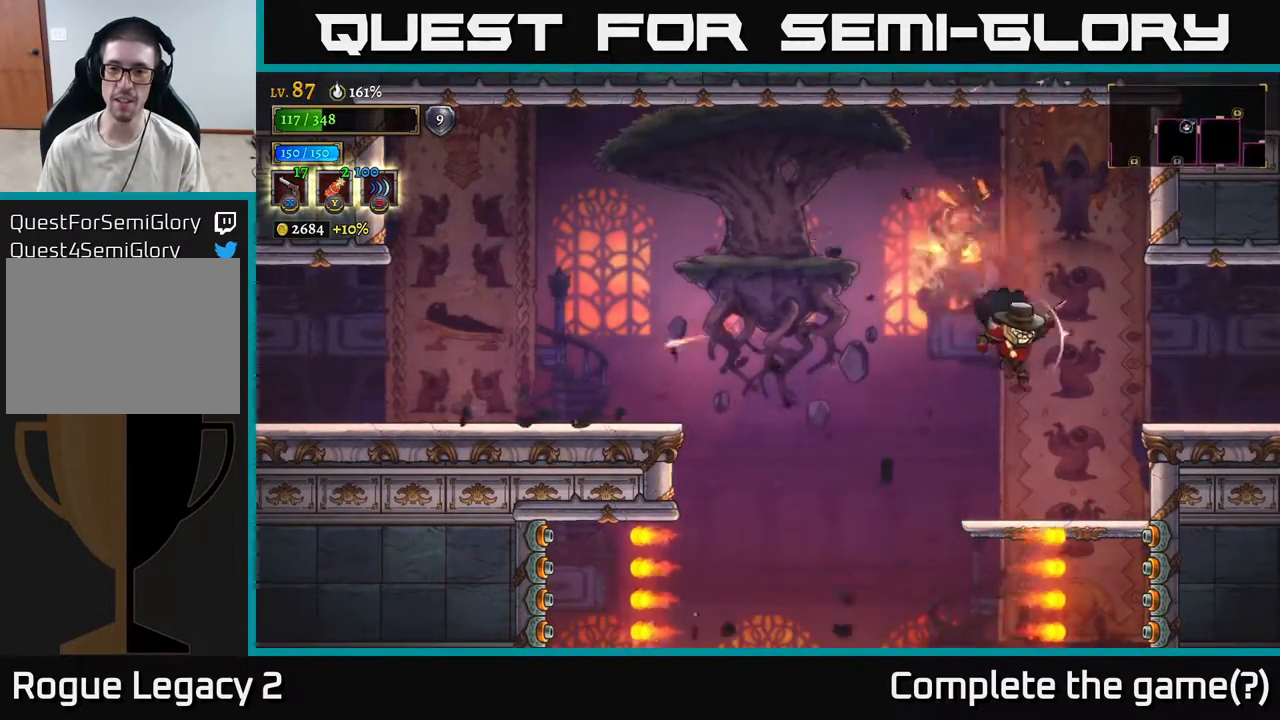
{"buttons": ["A"], "left_stick": "left", "right_stick": "center", "events": [[133, "left_stick", "center"], [183, "left_stick", "left"], [383, "A", "down"]]}
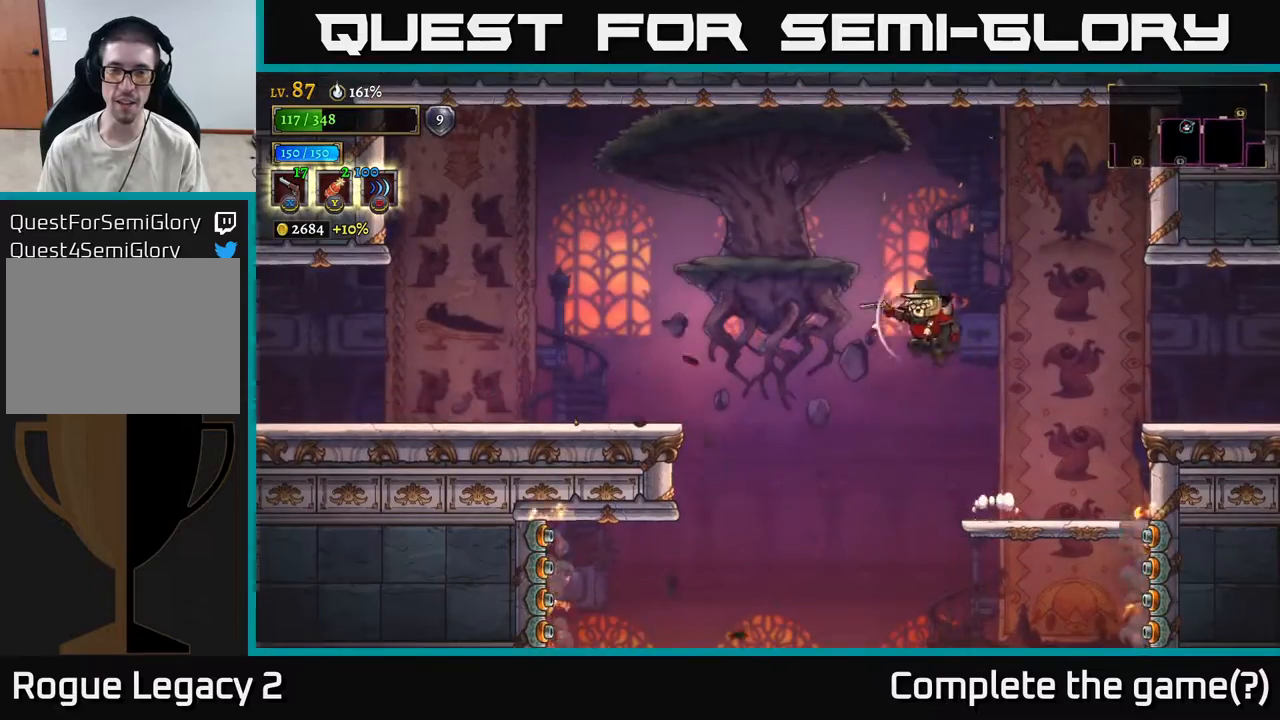
{"buttons": [], "left_stick": "left", "right_stick": "center", "events": [[100, "L2", "down"], [117, "A", "up"], [217, "L2", "up"]]}
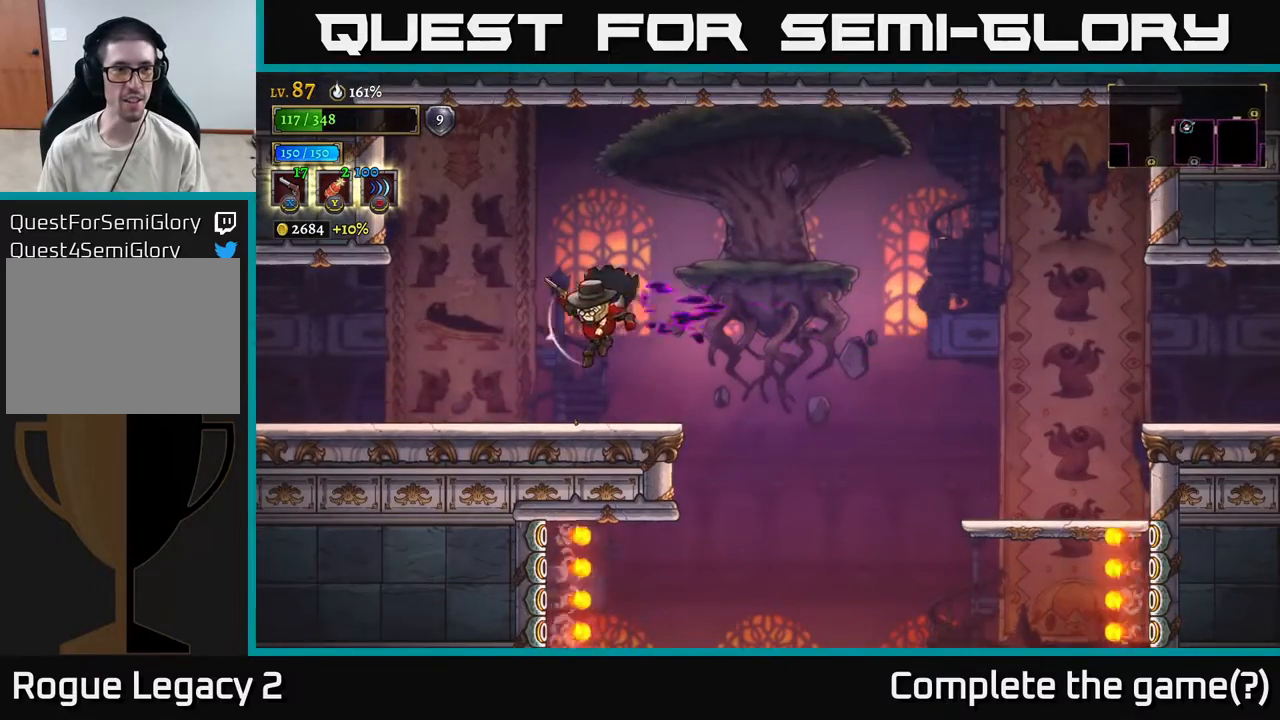
{"buttons": ["L2"], "left_stick": "left", "right_stick": "center", "events": [[300, "L2", "down"]]}
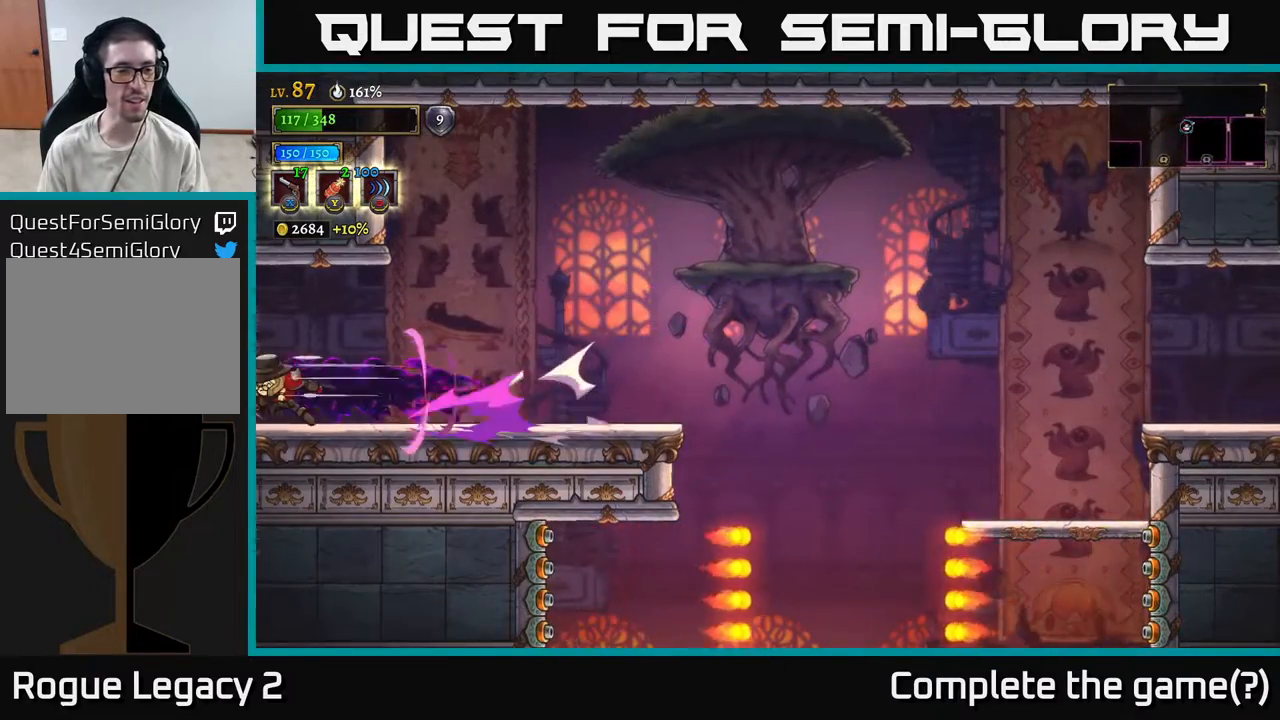
{"buttons": [], "left_stick": "left", "right_stick": "center", "events": [[67, "L2", "up"]]}